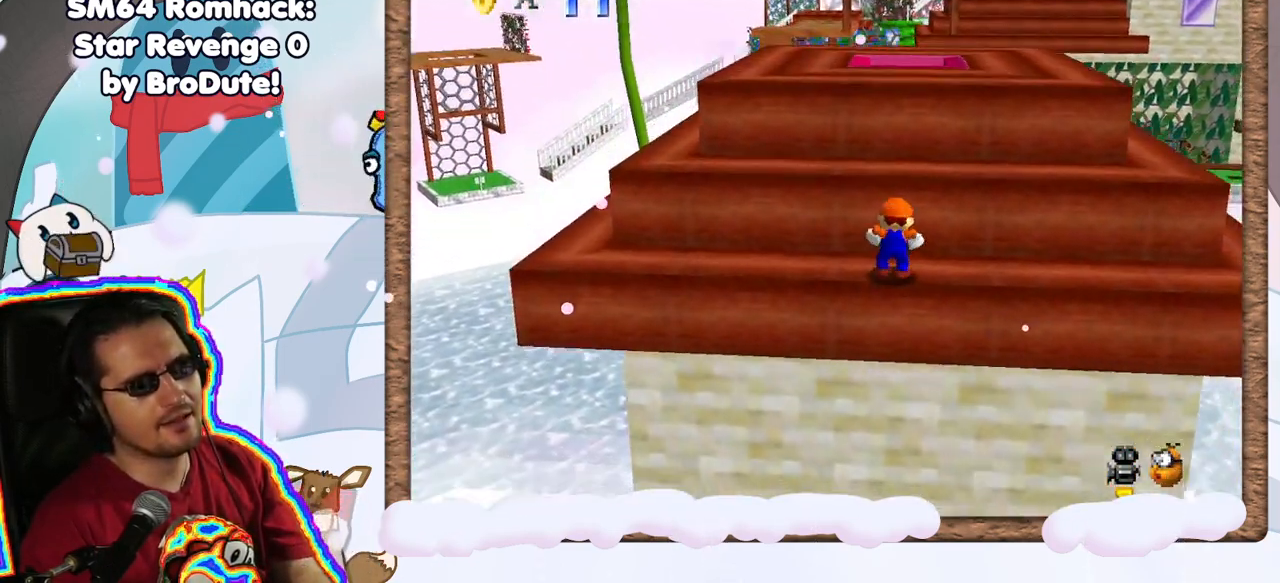
Gameplay with a controller (Nintendo layout); each line is a JSON object with the inputs held at the frame after it (dt_ms = milliseconds from this image to that frame). "events" lists button and stick changes between this image and that frame as [ms after this image, input, new state], when the widget could be followed in between. Not read: L3 R3.
{"dt_ms": 500, "buttons": ["A"], "left_stick": "up", "events": [[417, "A", "down"]]}
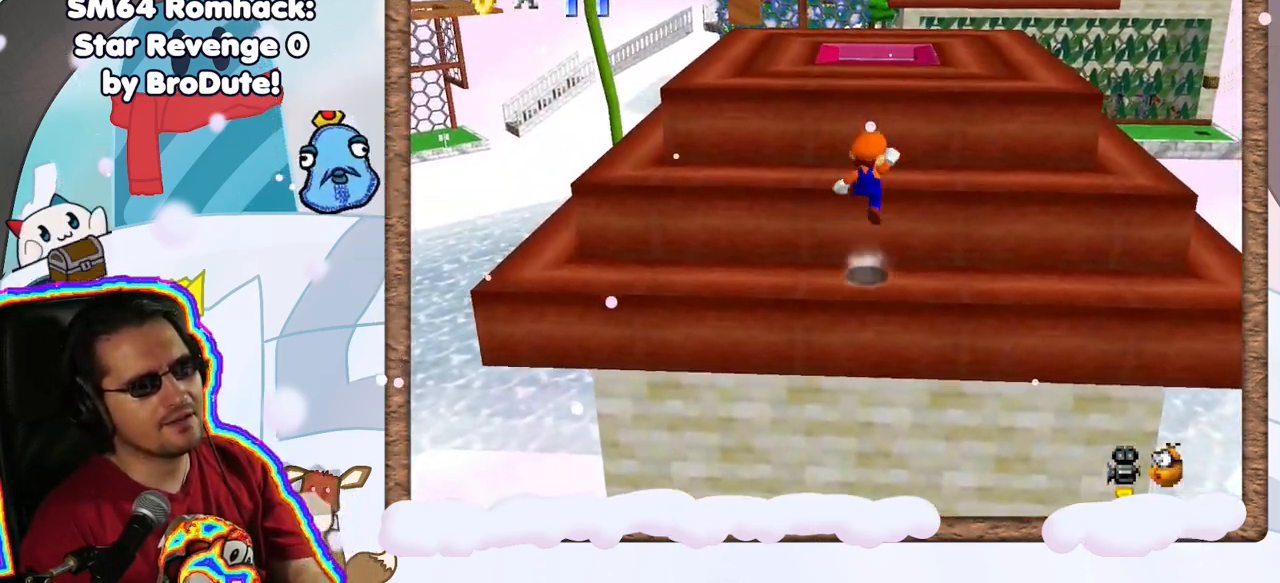
{"dt_ms": 500, "buttons": [], "left_stick": "up", "events": [[317, "C_LEFT", "down"], [383, "A", "up"], [417, "C_LEFT", "up"]]}
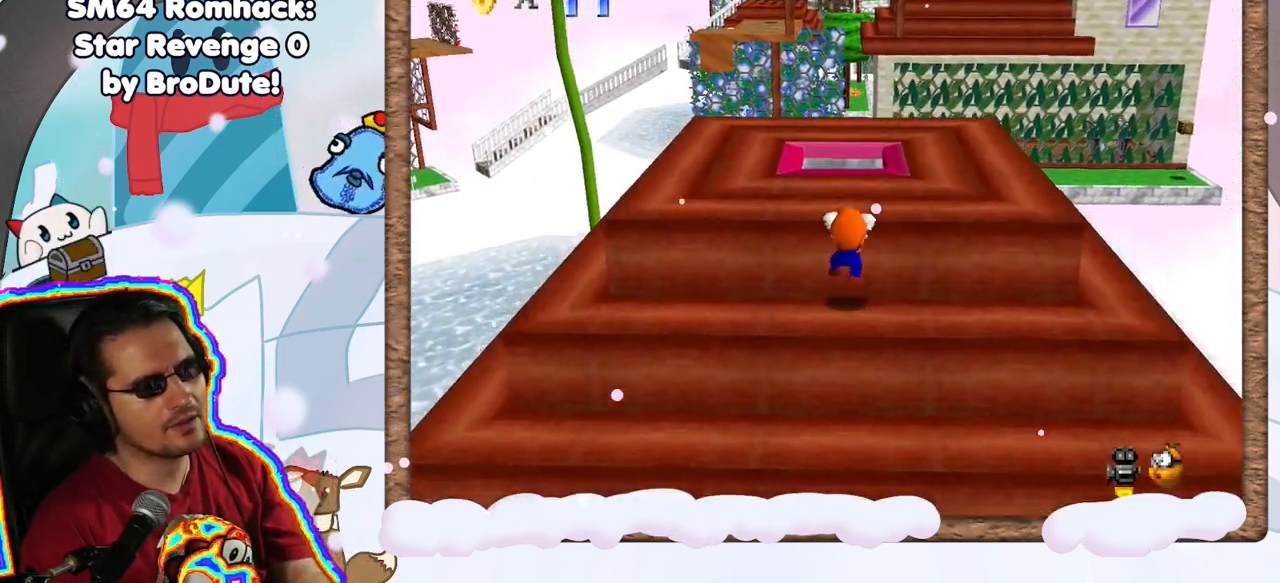
{"dt_ms": 500, "buttons": [], "left_stick": "center", "events": [[167, "A", "down"], [300, "A", "up"], [400, "left_stick", "center"]]}
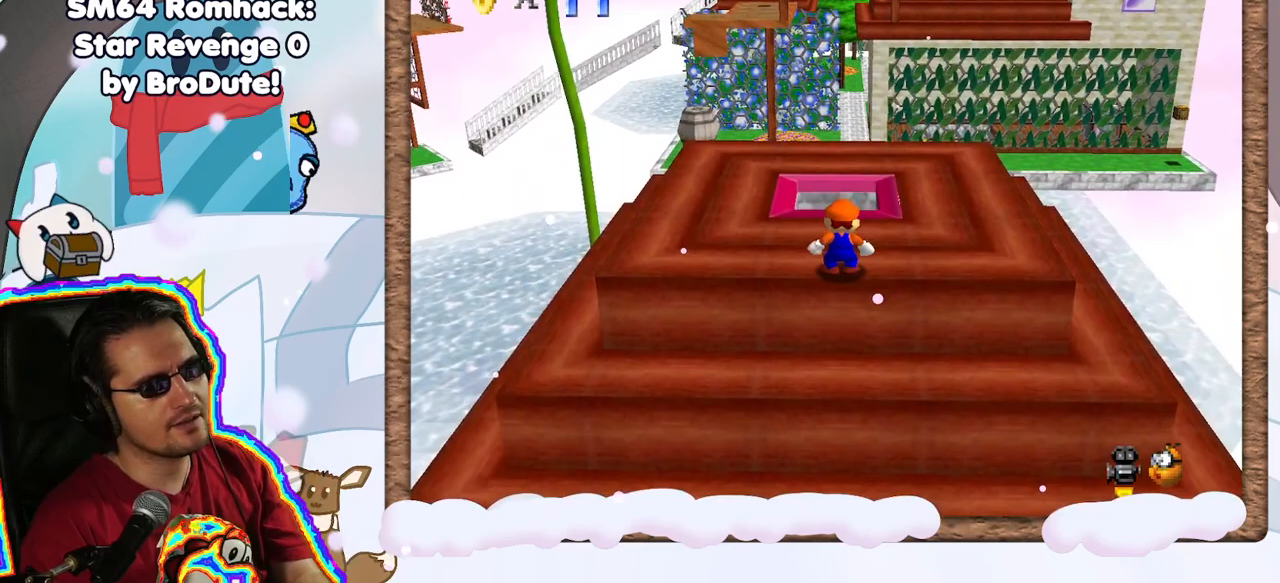
{"dt_ms": 500, "buttons": ["A"], "left_stick": "up", "events": [[150, "left_stick", "up"], [433, "A", "down"]]}
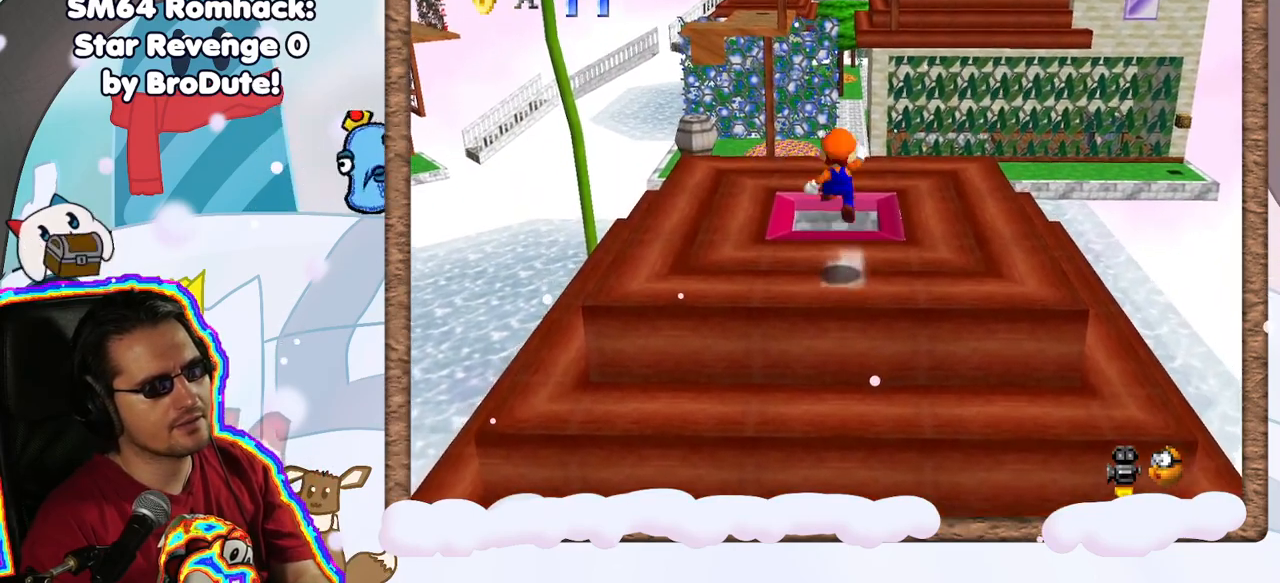
{"dt_ms": 500, "buttons": [], "left_stick": "down", "events": [[67, "A", "up"], [217, "left_stick", "center"], [383, "left_stick", "down"]]}
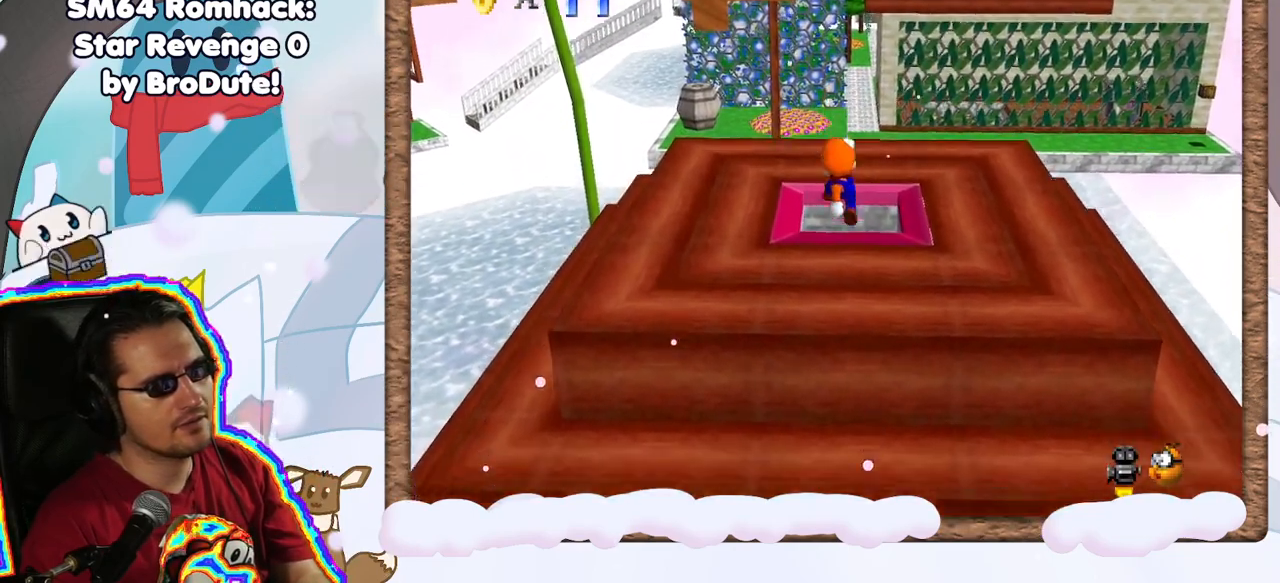
{"dt_ms": 500, "buttons": [], "left_stick": "center", "events": [[133, "left_stick", "center"]]}
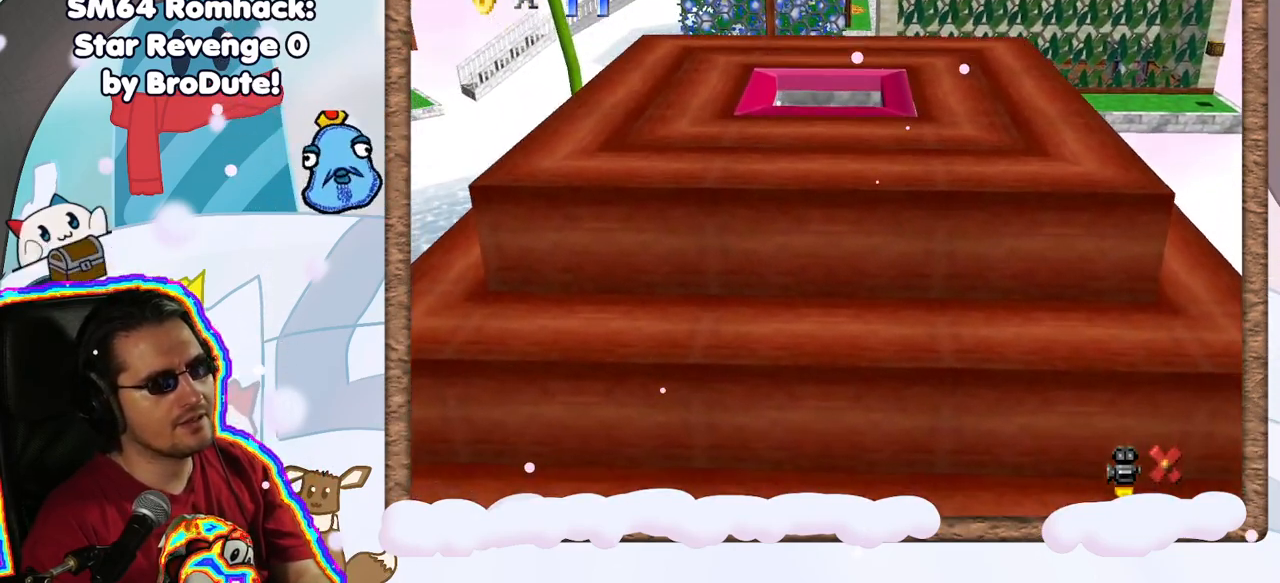
{"dt_ms": 500, "buttons": [], "left_stick": "center", "events": []}
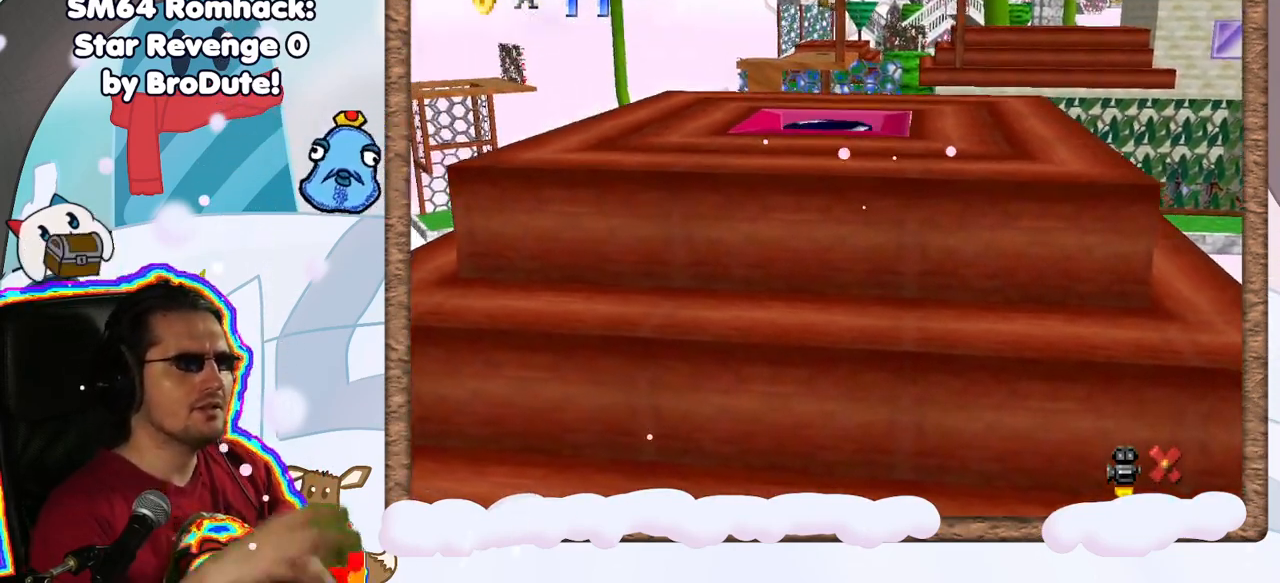
{"dt_ms": 500, "buttons": [], "left_stick": "center", "events": []}
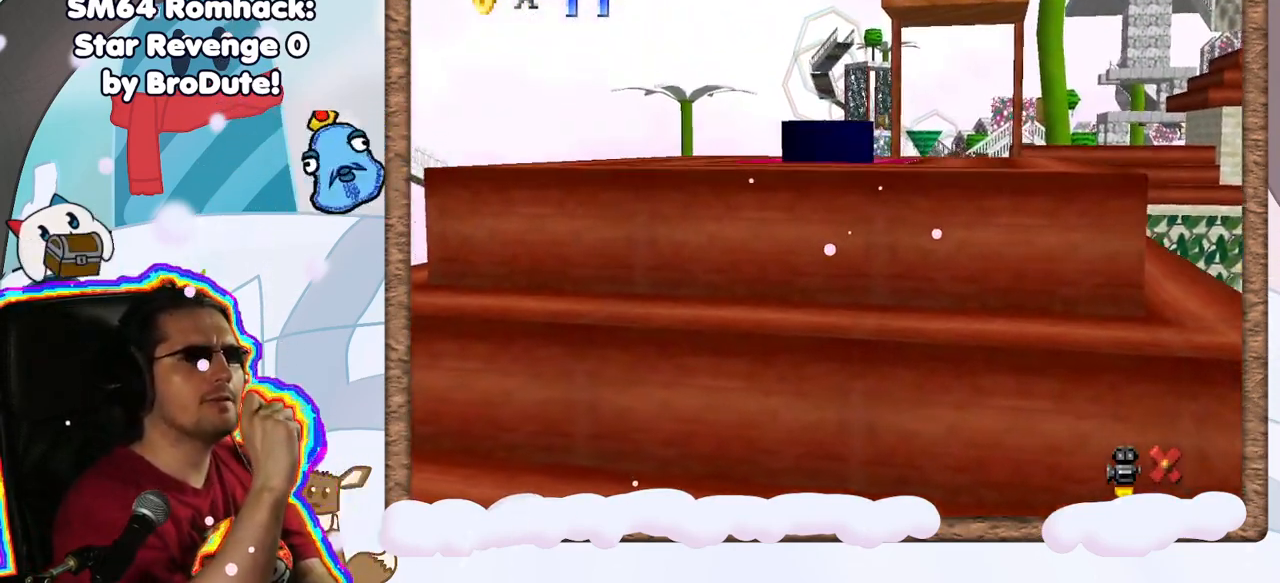
{"dt_ms": 500, "buttons": [], "left_stick": "center", "events": [[383, "C_UP", "down"], [433, "C_UP", "up"]]}
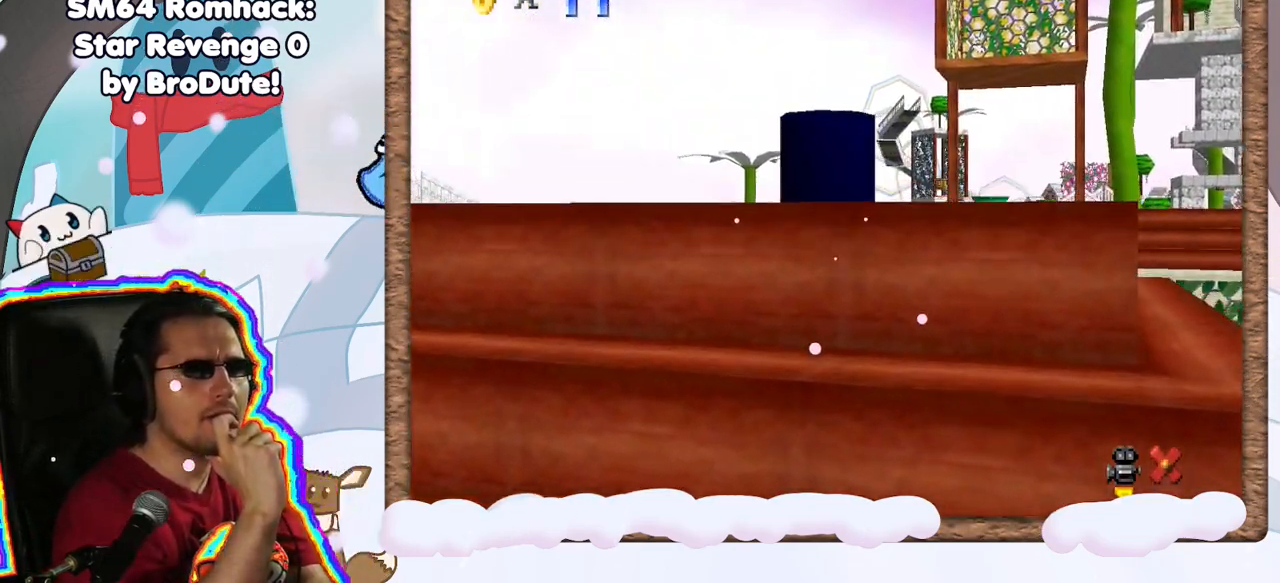
{"dt_ms": 500, "buttons": [], "left_stick": "center", "events": [[50, "C_DOWN", "down"], [133, "C_DOWN", "up"]]}
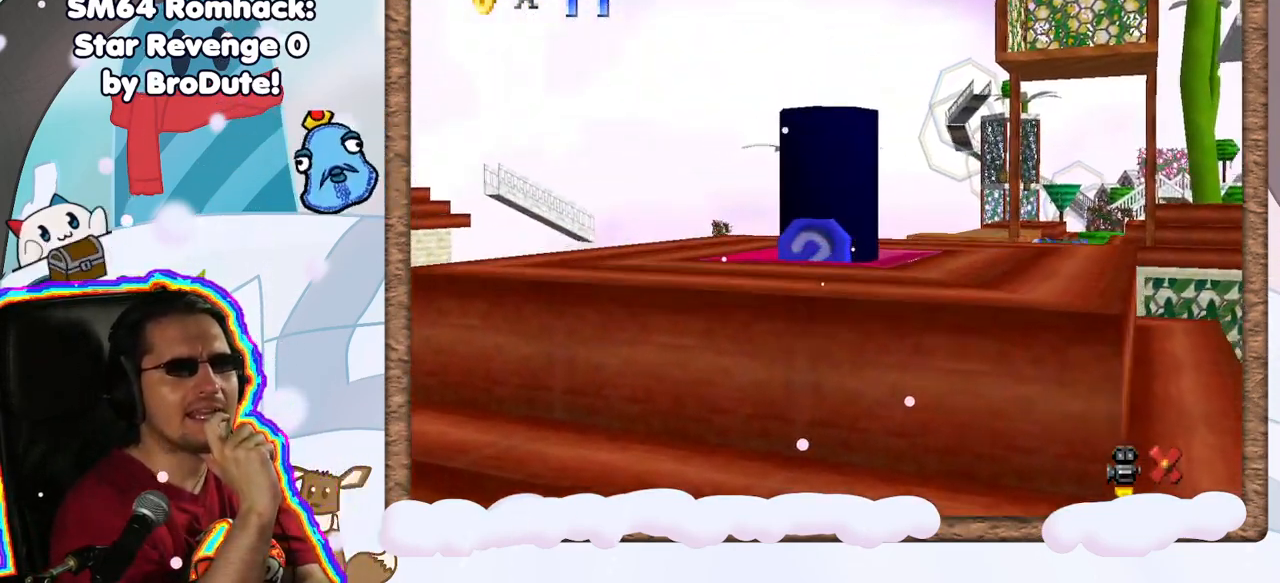
{"dt_ms": 500, "buttons": [], "left_stick": "center", "events": []}
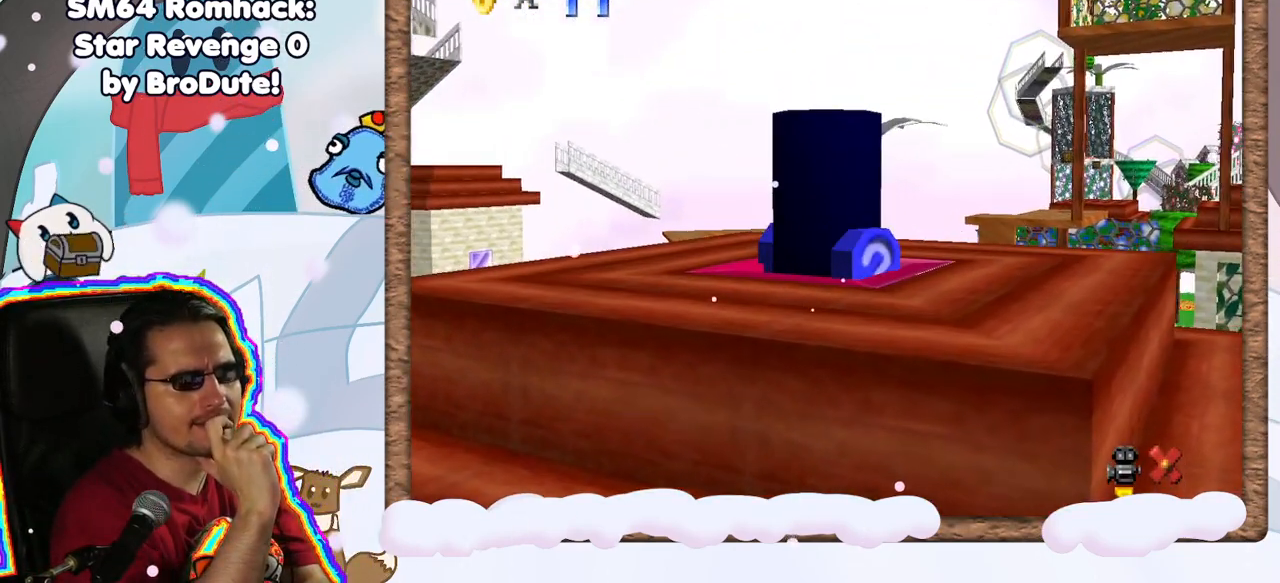
{"dt_ms": 500, "buttons": [], "left_stick": "center", "events": []}
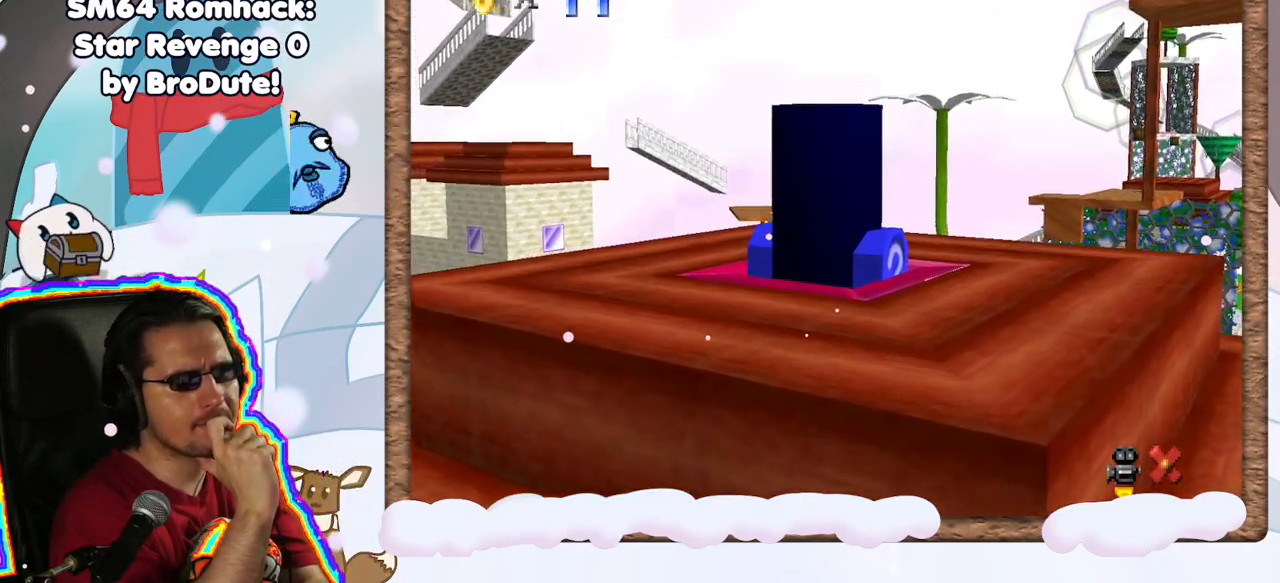
{"dt_ms": 500, "buttons": [], "left_stick": "center", "events": []}
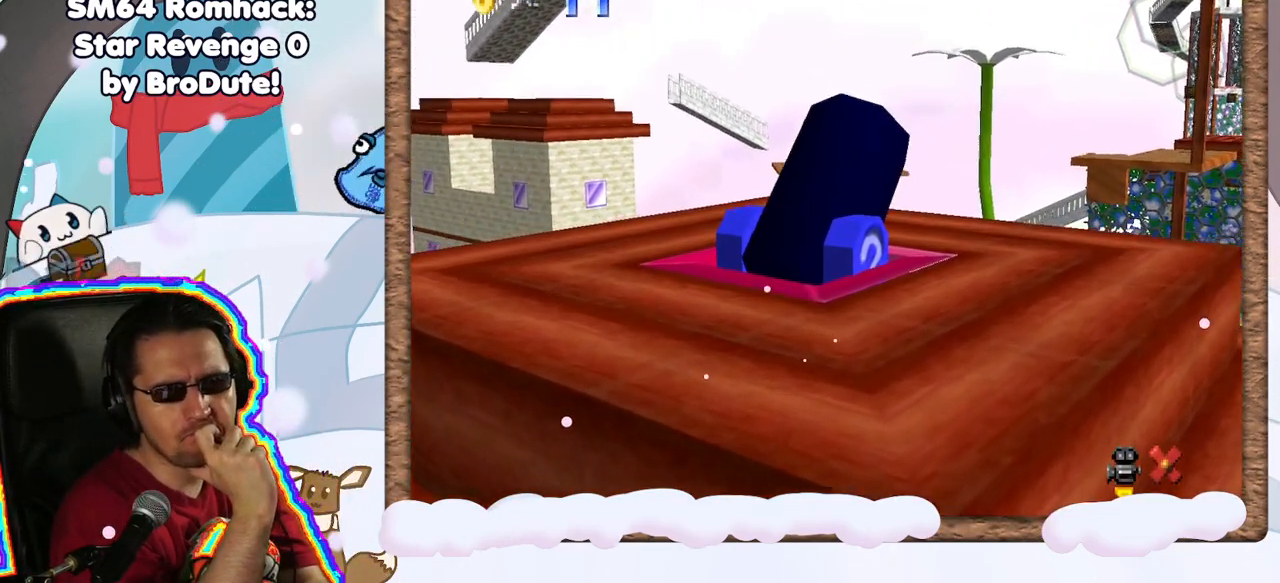
{"dt_ms": 500, "buttons": [], "left_stick": "up", "events": [[267, "left_stick", "up-left"], [417, "left_stick", "up"]]}
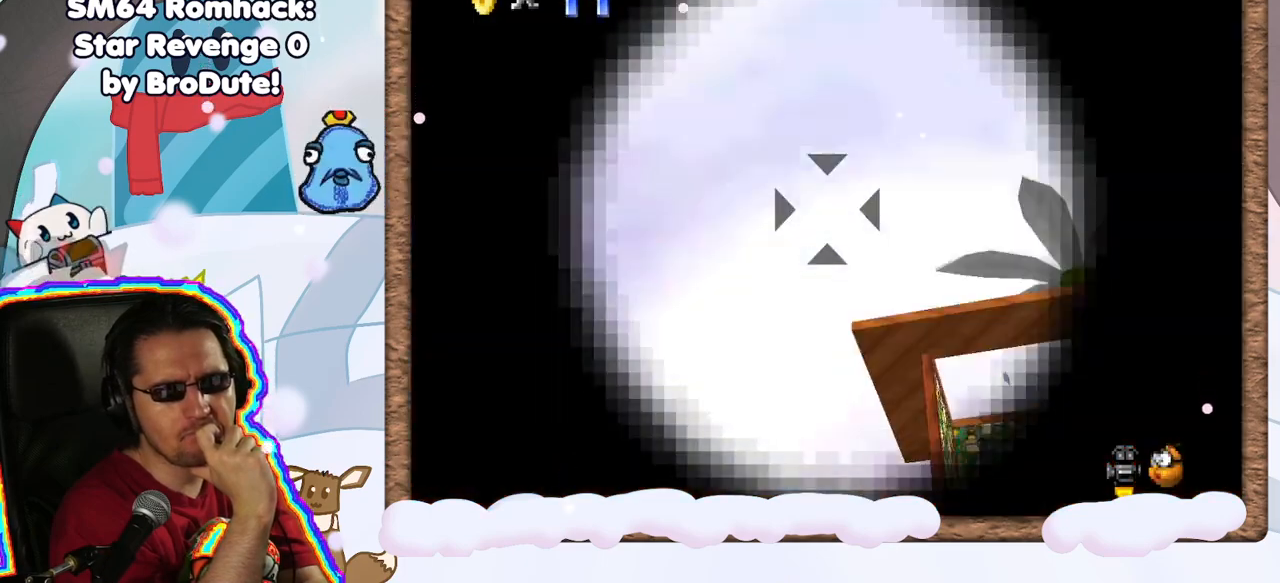
{"dt_ms": 500, "buttons": [], "left_stick": "center", "events": [[100, "left_stick", "up-right"], [433, "left_stick", "center"]]}
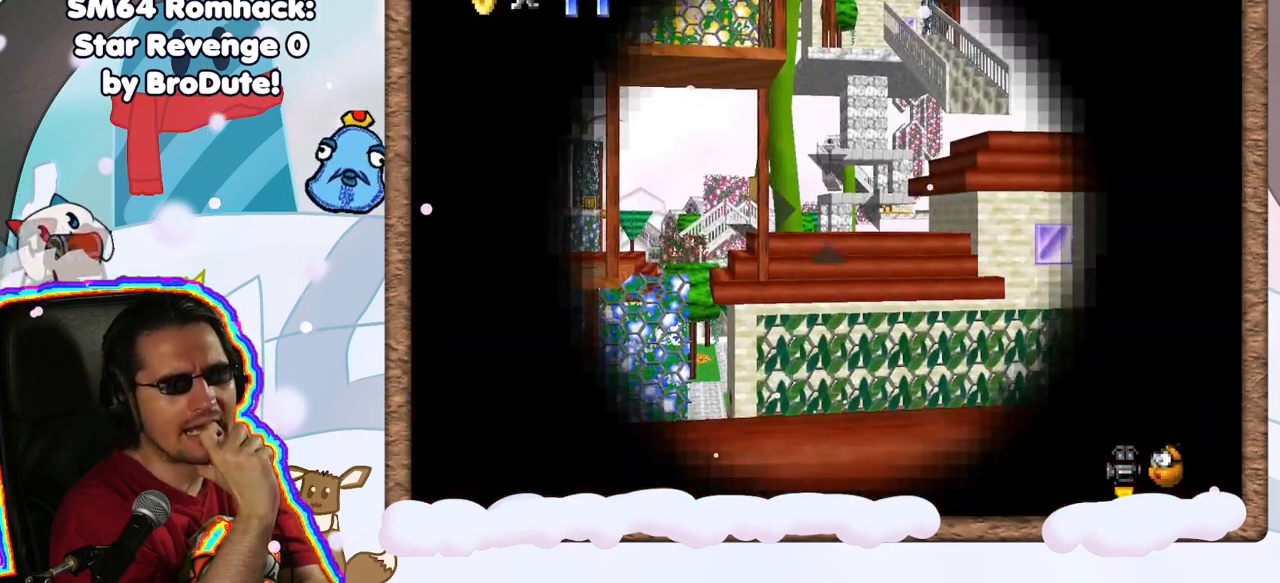
{"dt_ms": 500, "buttons": [], "left_stick": "center", "events": [[200, "left_stick", "down"], [383, "left_stick", "center"]]}
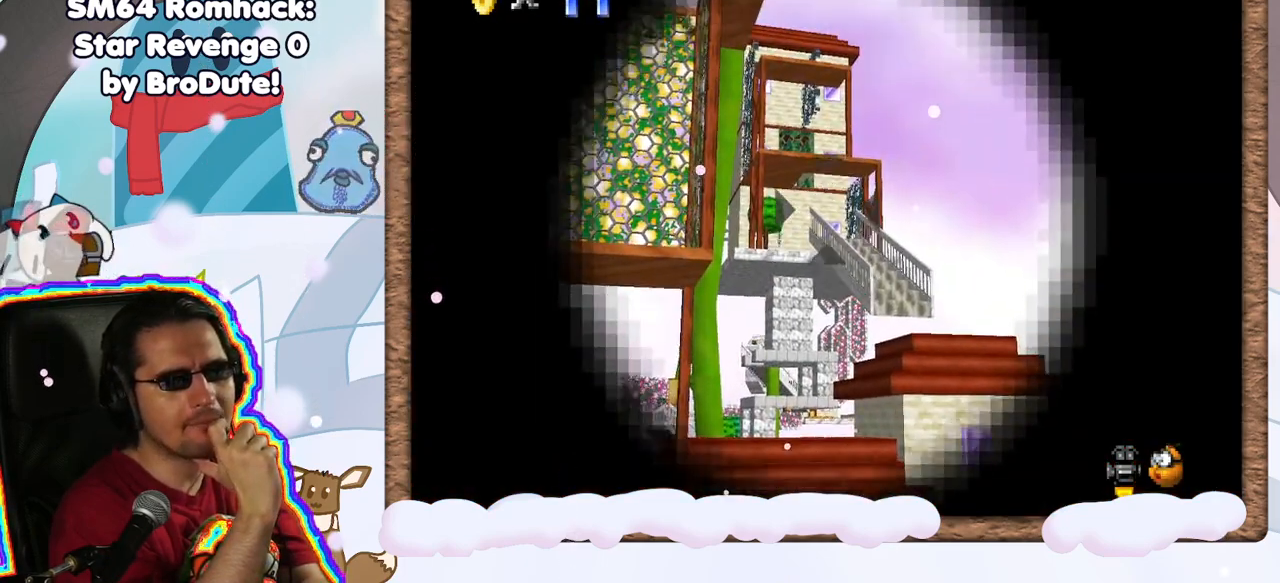
{"dt_ms": 500, "buttons": [], "left_stick": "down", "events": [[83, "DPAD_RIGHT", "down"], [200, "DPAD_RIGHT", "up"], [333, "left_stick", "down"]]}
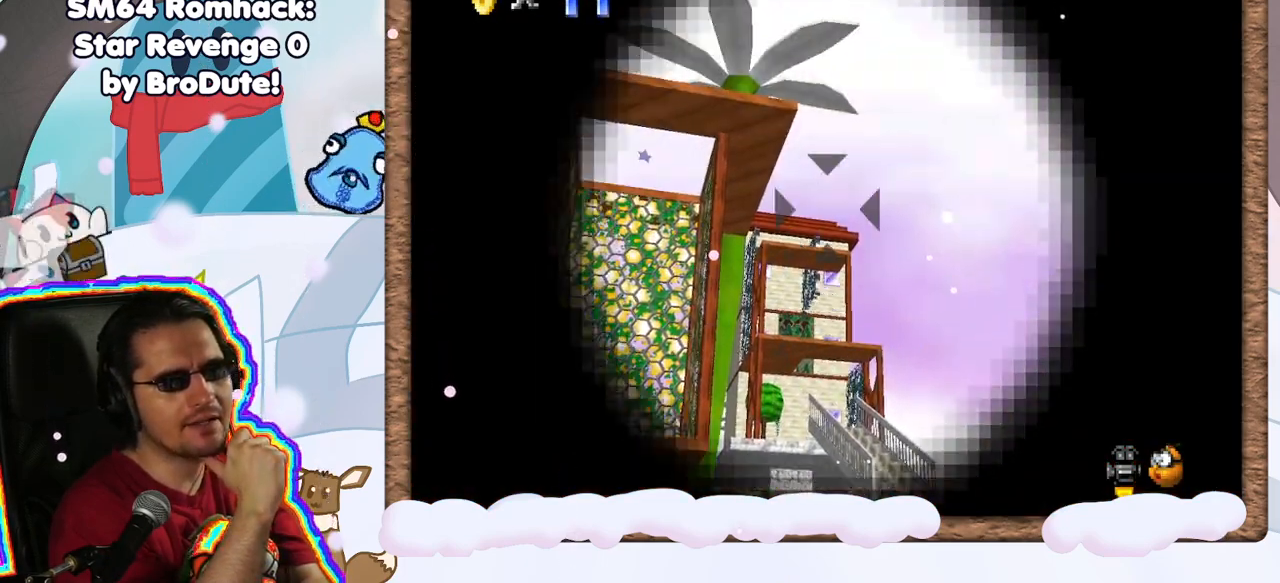
{"dt_ms": 500, "buttons": [], "left_stick": "center", "events": [[67, "left_stick", "center"]]}
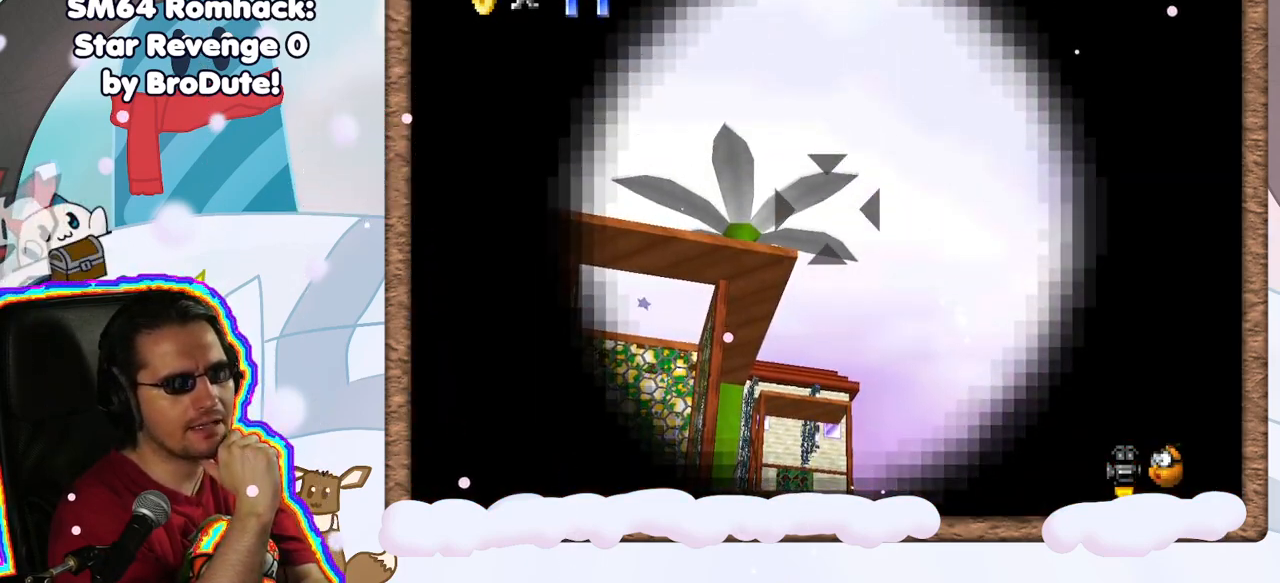
{"dt_ms": 500, "buttons": [], "left_stick": "center", "events": [[83, "left_stick", "left"], [267, "left_stick", "up-left"], [467, "left_stick", "center"]]}
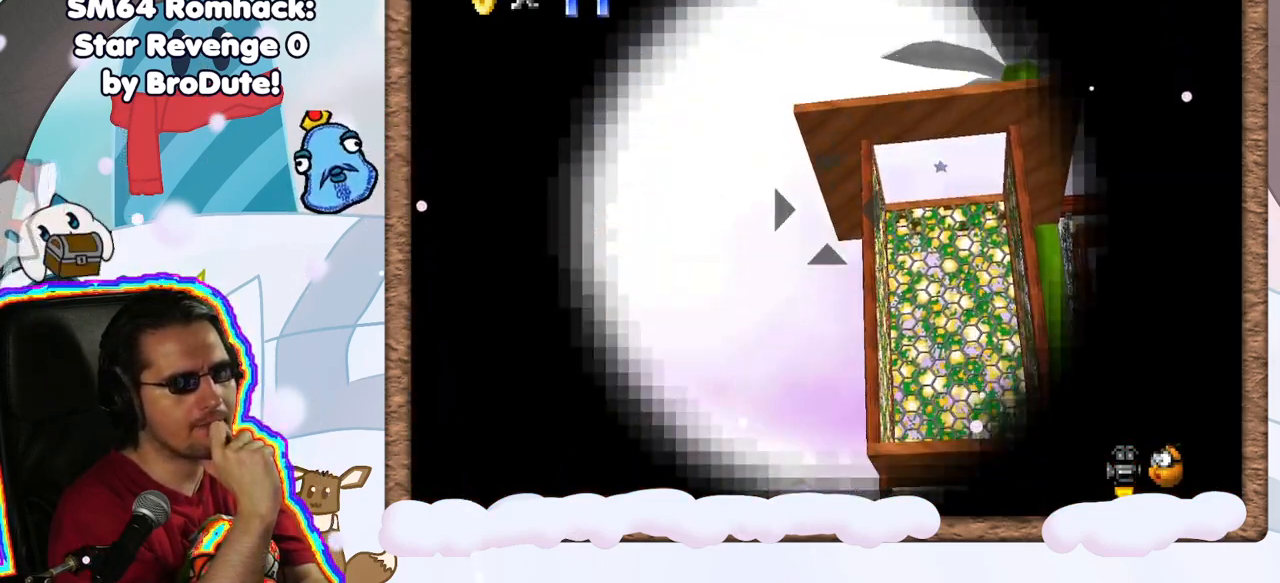
{"dt_ms": 500, "buttons": [], "left_stick": "right", "events": [[483, "left_stick", "right"]]}
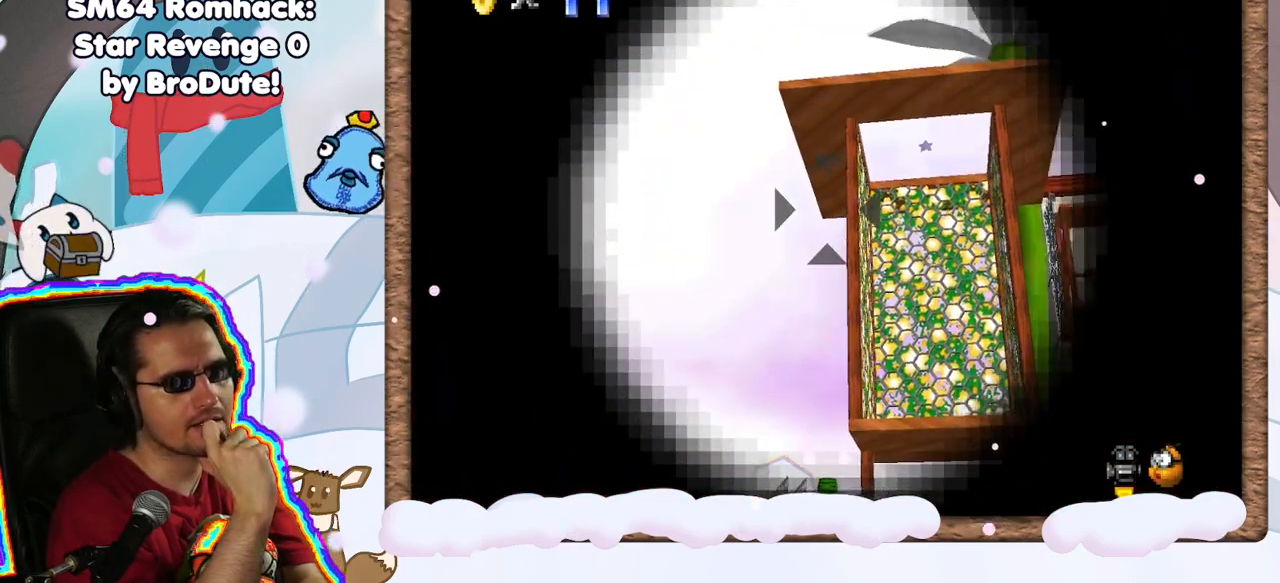
{"dt_ms": 500, "buttons": [], "left_stick": "up", "events": [[83, "C_DOWN", "down"], [150, "C_DOWN", "up"], [317, "left_stick", "up"]]}
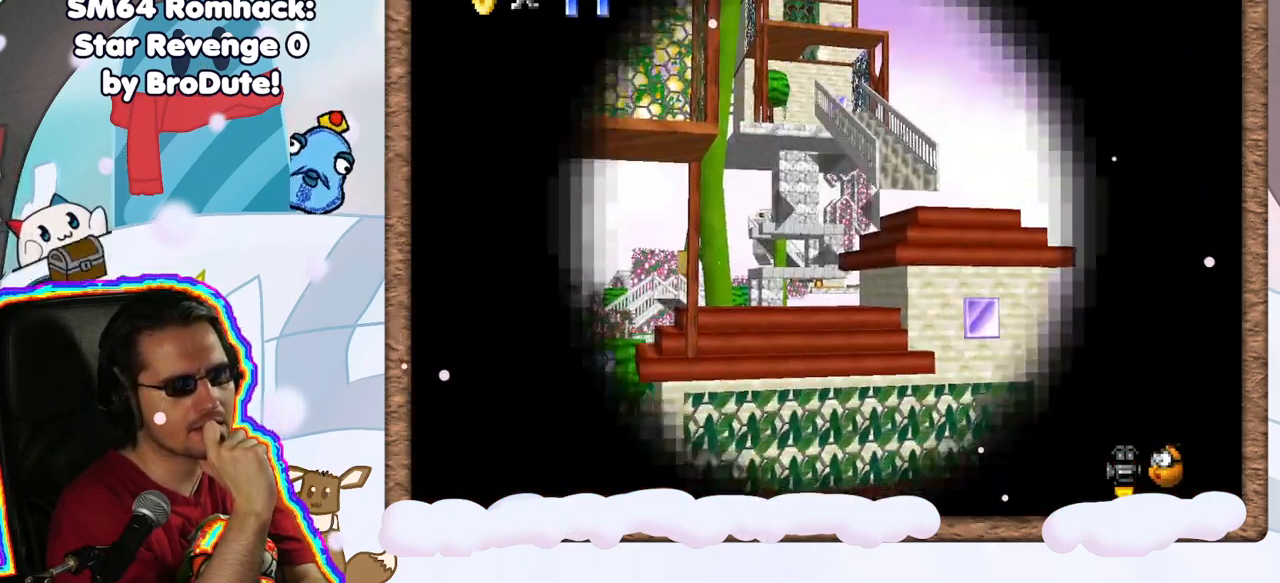
{"dt_ms": 1000, "buttons": [], "left_stick": "center", "events": [[100, "left_stick", "center"], [517, "left_stick", "left"], [700, "left_stick", "center"]]}
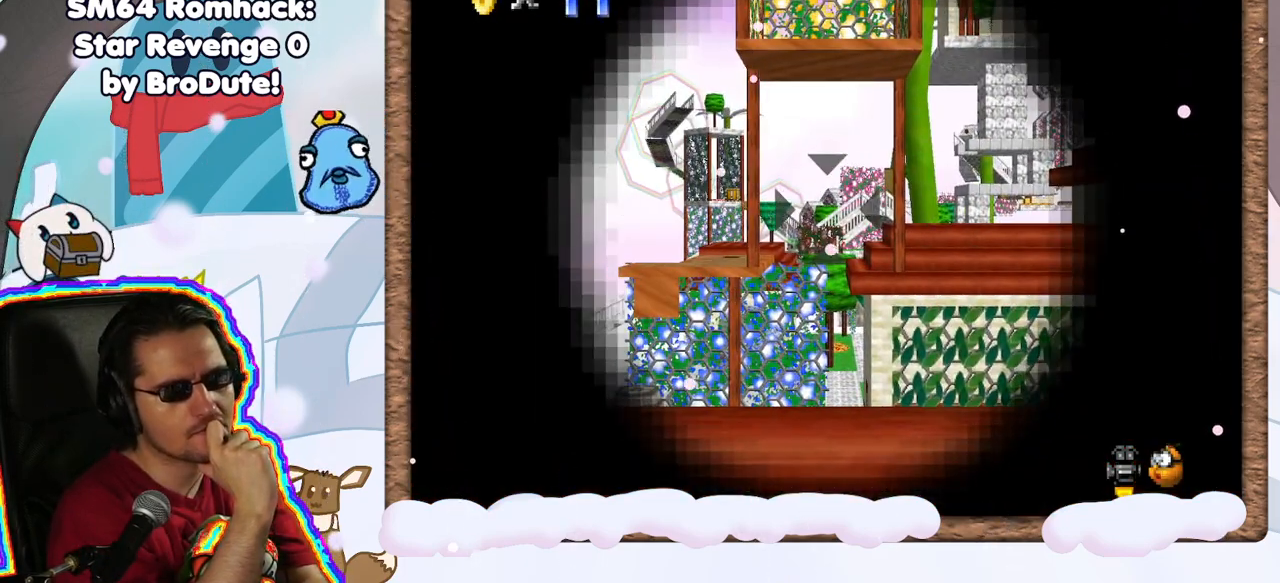
{"dt_ms": 500, "buttons": [], "left_stick": "center", "events": [[183, "START", "down"], [317, "START", "up"]]}
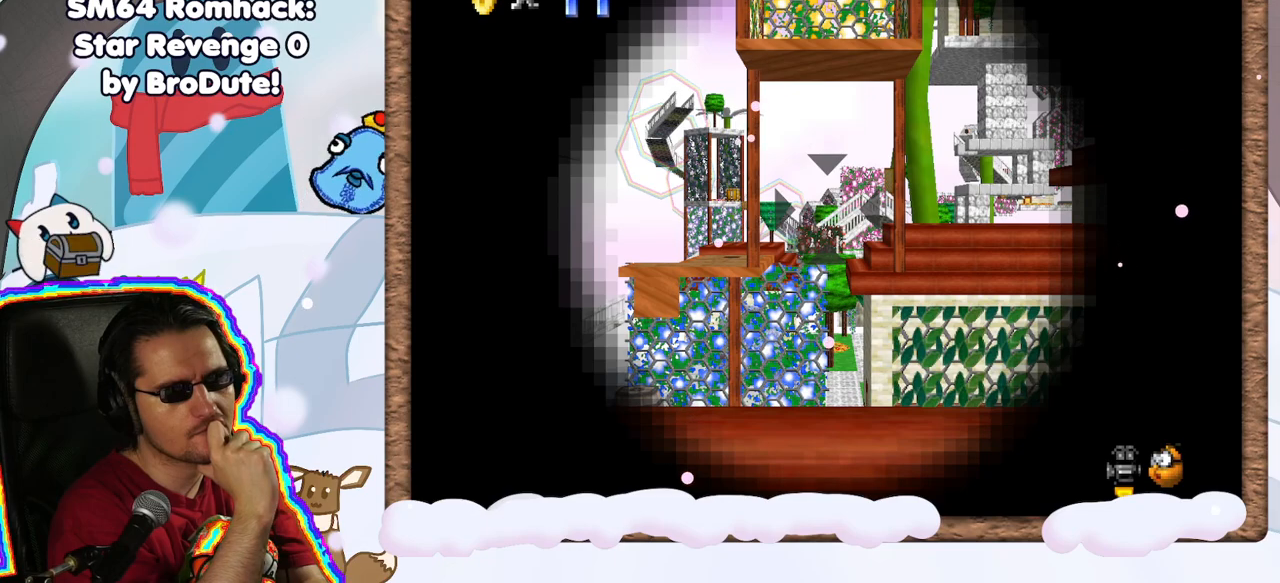
{"dt_ms": 500, "buttons": [], "left_stick": "center", "events": [[300, "left_stick", "left"], [467, "left_stick", "center"]]}
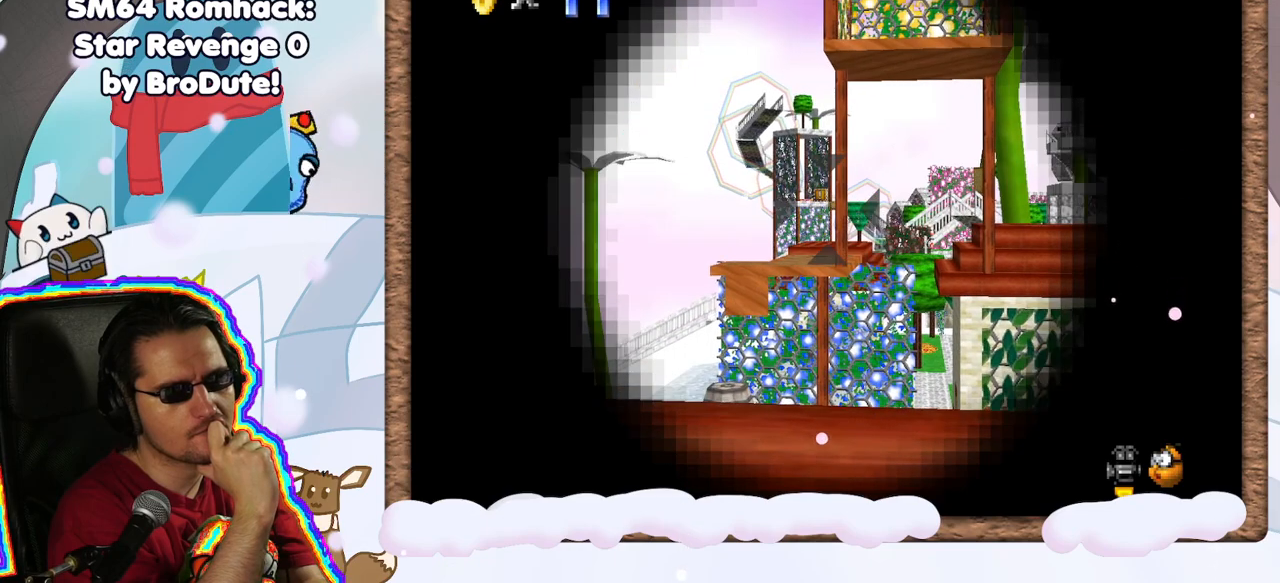
{"dt_ms": 500, "buttons": [], "left_stick": "center", "events": []}
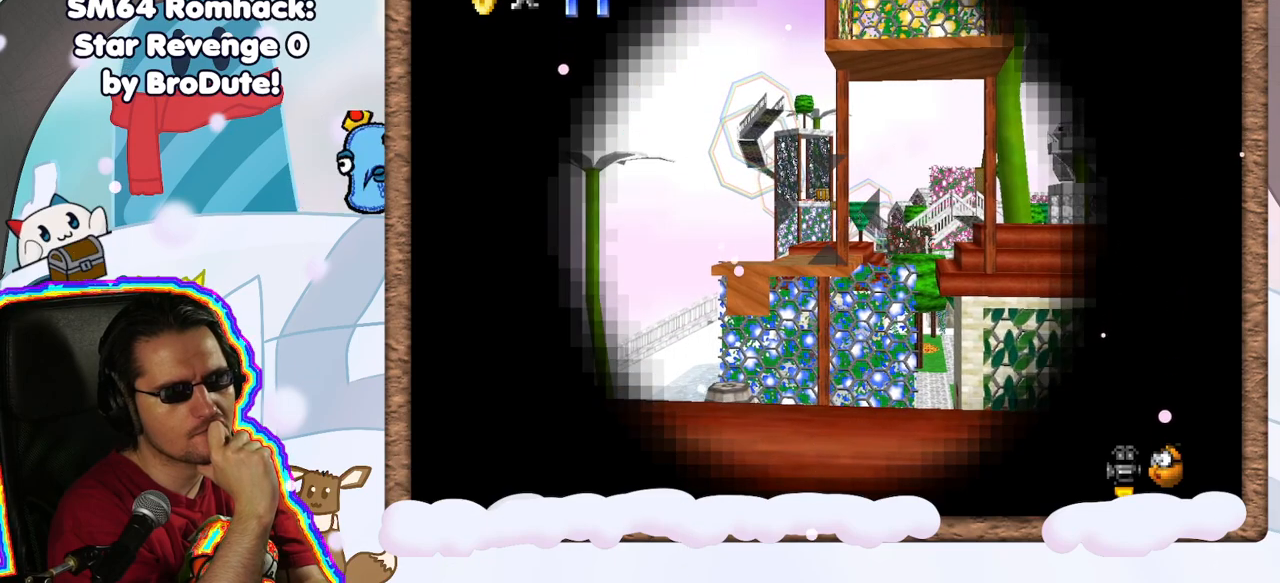
{"dt_ms": 500, "buttons": [], "left_stick": "center", "events": []}
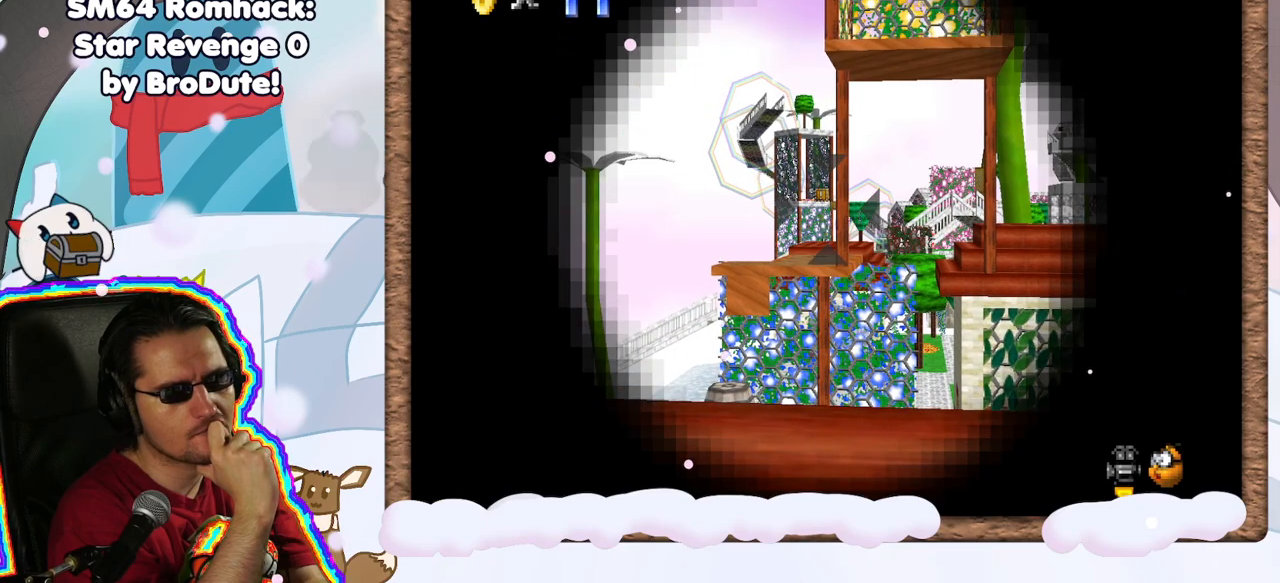
{"dt_ms": 500, "buttons": [], "left_stick": "center", "events": [[300, "left_stick", "left"], [450, "left_stick", "center"]]}
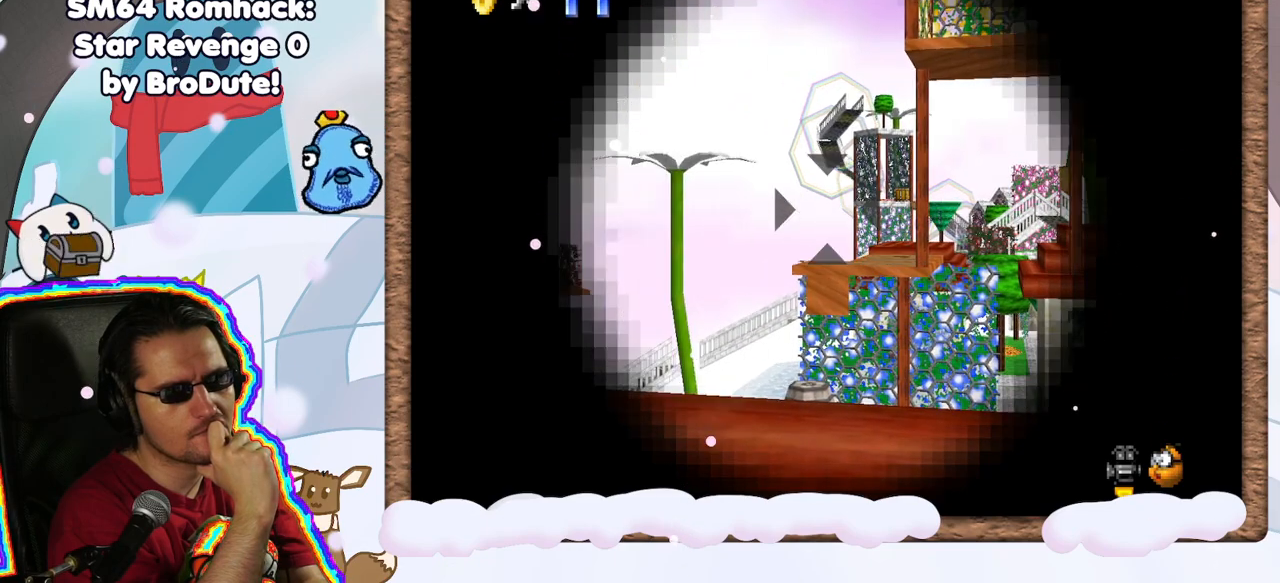
{"dt_ms": 500, "buttons": [], "left_stick": "center", "events": [[367, "left_stick", "down"], [483, "left_stick", "center"]]}
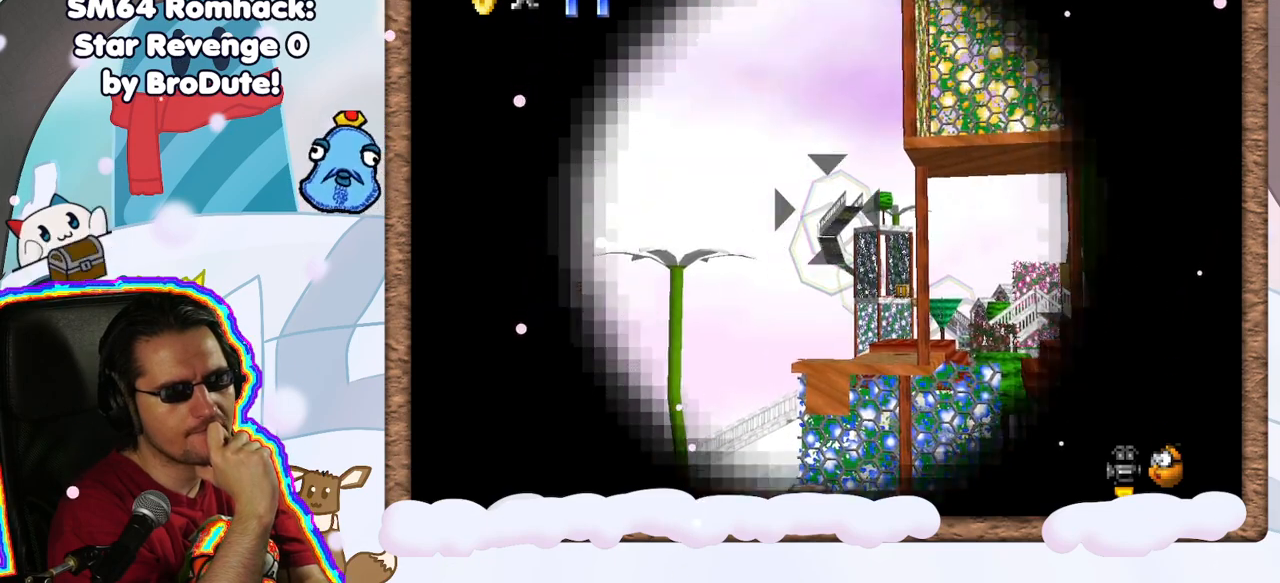
{"dt_ms": 500, "buttons": [], "left_stick": "center", "events": [[350, "left_stick", "right"], [433, "left_stick", "center"]]}
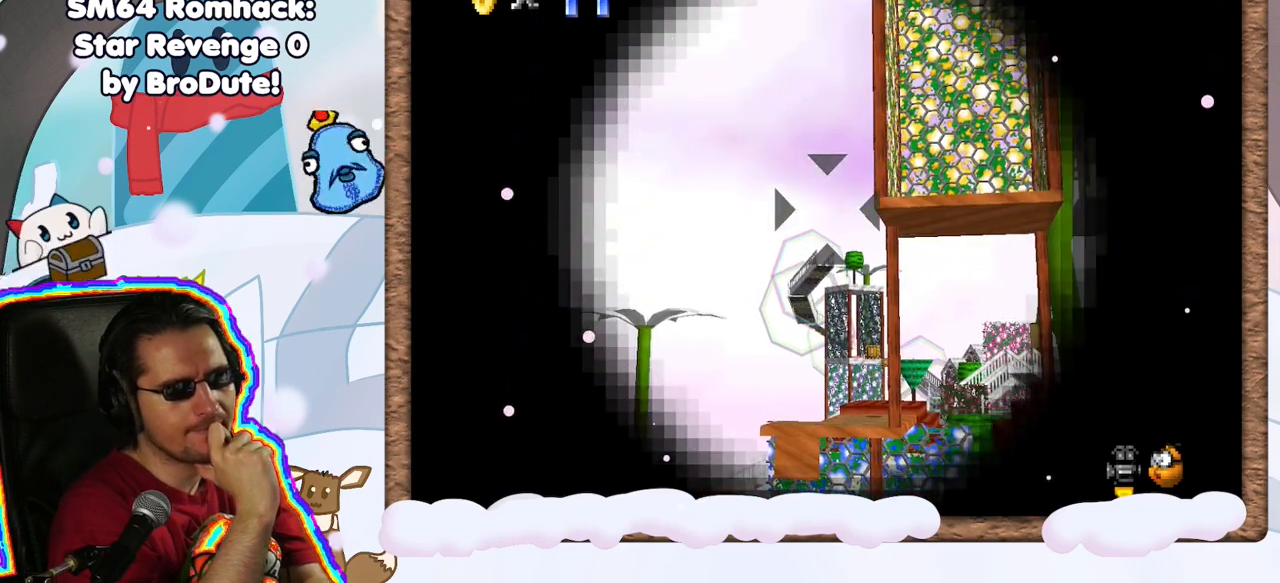
{"dt_ms": 500, "buttons": [], "left_stick": "center", "events": [[117, "left_stick", "up"], [233, "left_stick", "center"]]}